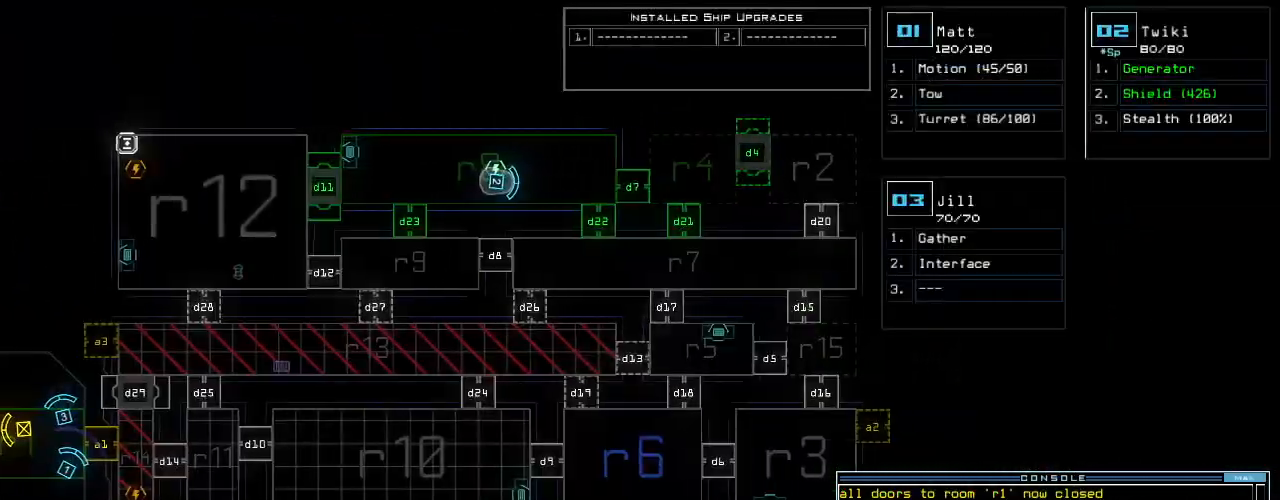
Gameplay with keyboard; each line is a JSON object with the keys held at the frame after it. "events" lists presses ("down") and releases ("up") of ".", "0", "1", "2", "3", "4", "5", "6", "7", "8", "9", "a", "b", "backspace", "c", "caps_lock", "comma", "ctrl_l", "ctrl_r", "d", "down", "e", "equals", "escape", "f", "f8", "g", "h", "i", "j", "k", "l", "left", "m", "minus", "n", "num3", "num9", "o", "p", "q", "quote", "r", "return", "right", "s", "semicolon", "shift_l", "shift_r", "space", "t", "tab", "tilde", "u", "up", "v", "w", "x", "y" and "z" between this image and that frame as [ms after this image, input, new state], when the widget could be followed in between. No other keys are recorded. Mouse input is not recorded.
{"keys": [], "events": [[220, "right", "up"]]}
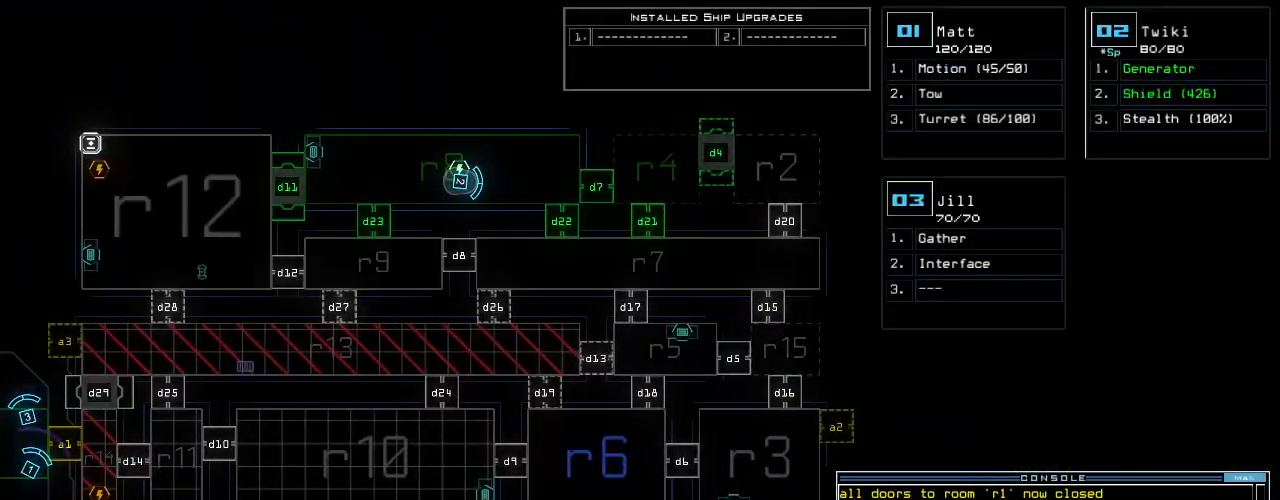
{"keys": [], "events": []}
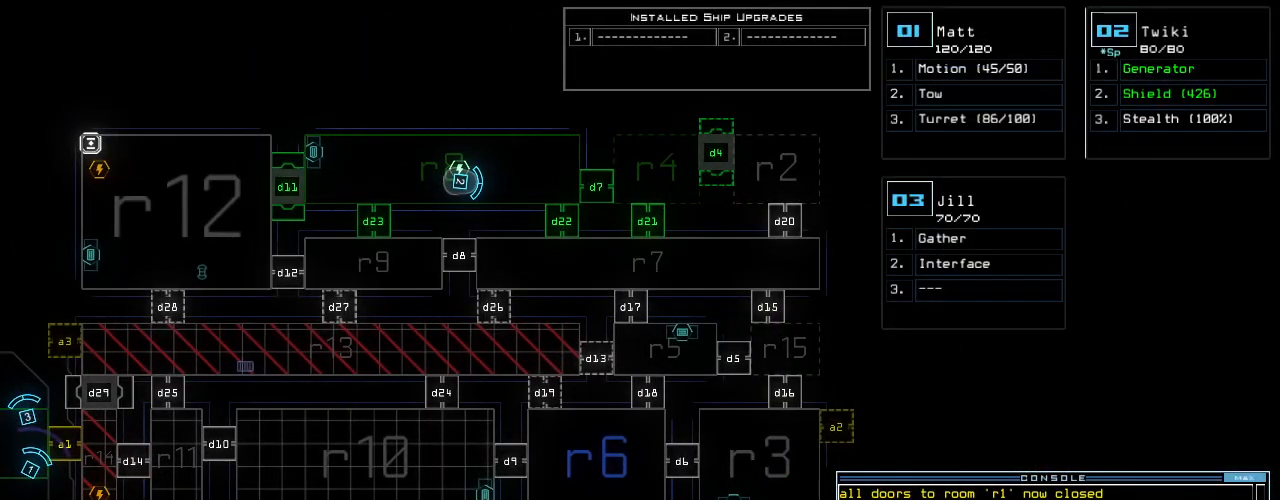
{"keys": ["return"], "events": [[160, "d", "down"], [240, "d", "up"], [360, "4", "down"], [440, "4", "up"], [440, "return", "down"]]}
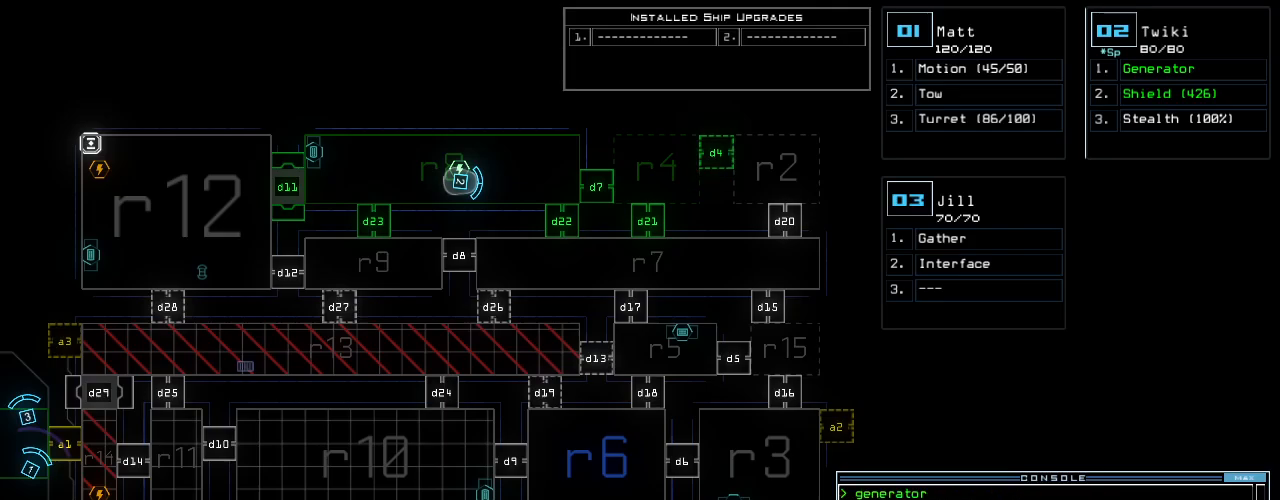
{"keys": ["2", "up"], "events": [[20, "return", "up"], [480, "2", "down"], [480, "up", "down"]]}
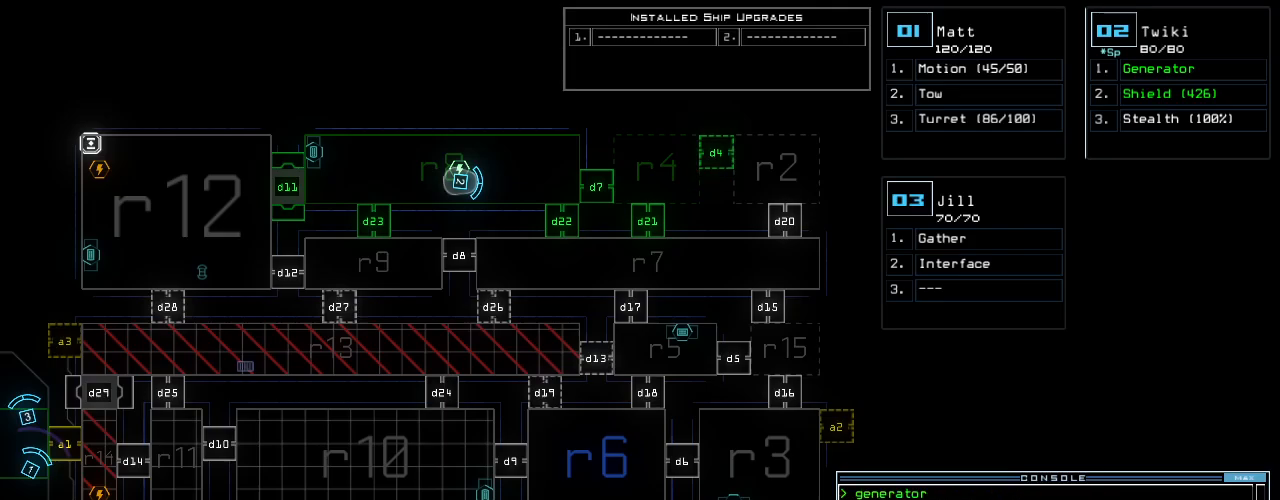
{"keys": ["up"]}
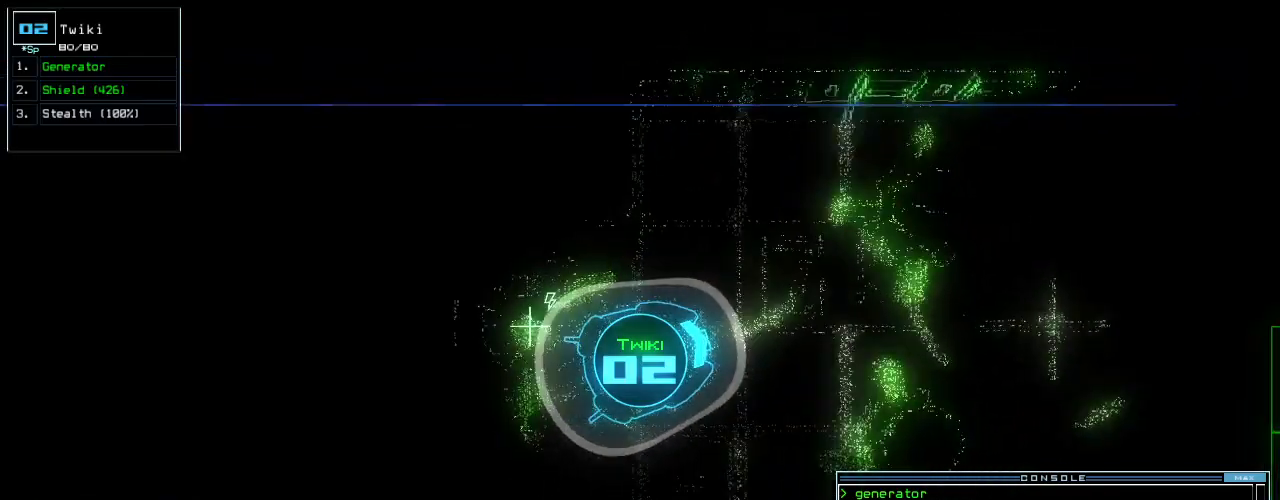
{"keys": ["up"], "events": [[120, "right", "down"], [200, "right", "up"]]}
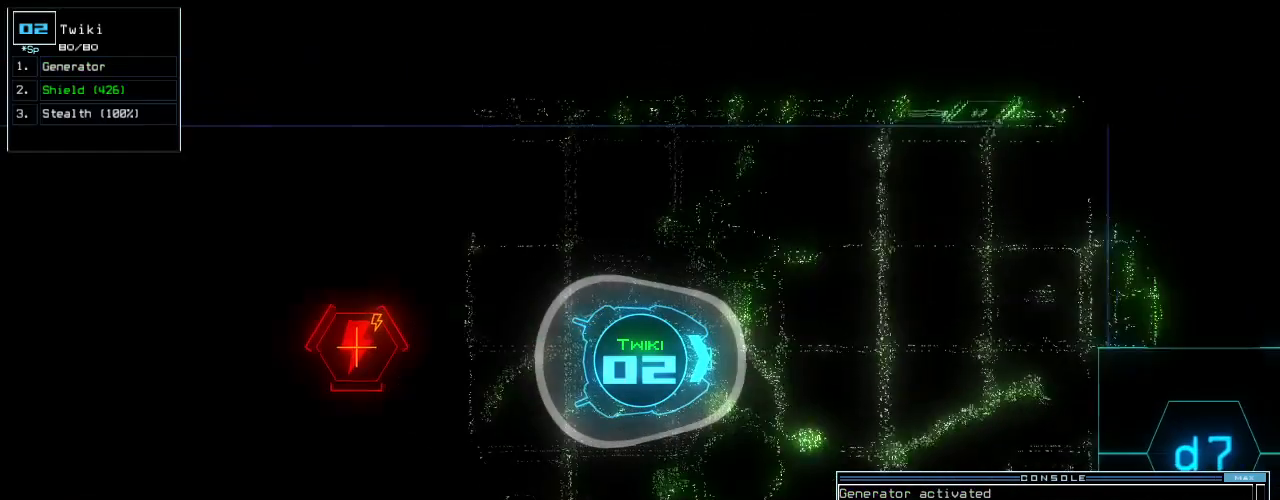
{"keys": ["up"], "events": []}
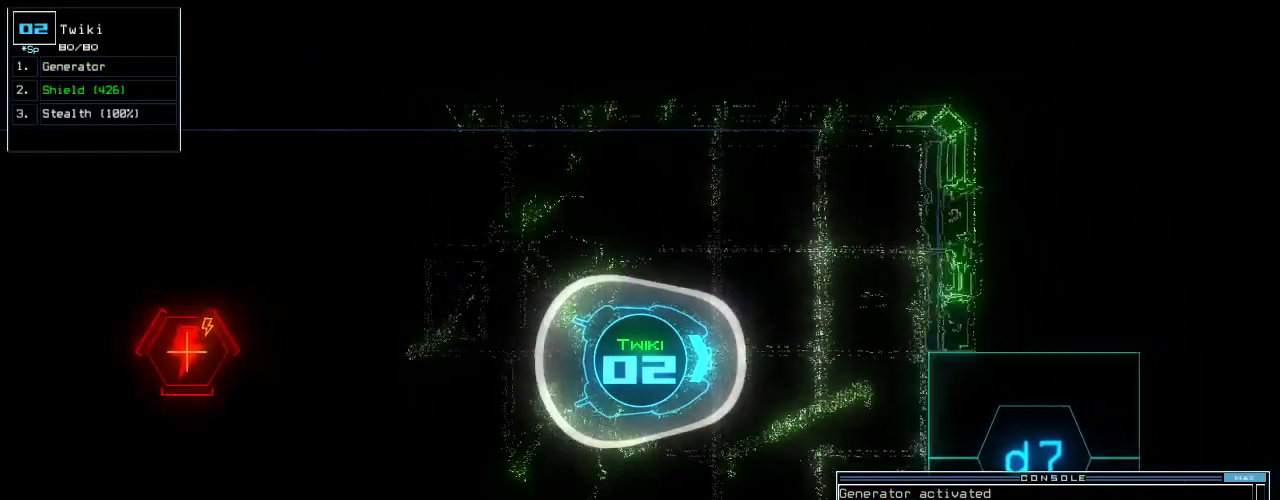
{"keys": ["up"], "events": []}
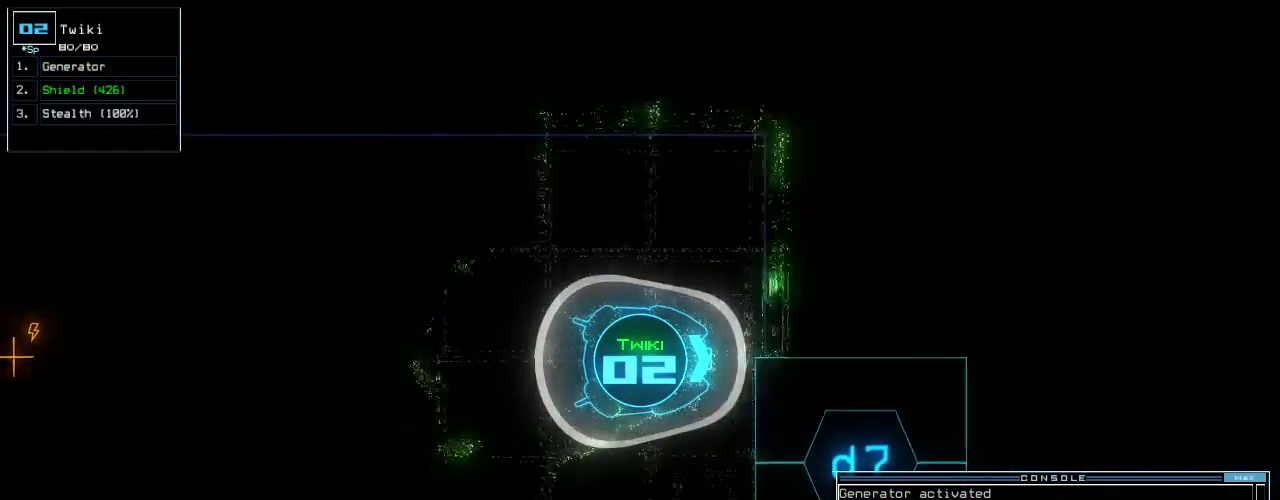
{"keys": [], "events": [[120, "up", "up"], [160, "space", "down"], [240, "space", "up"]]}
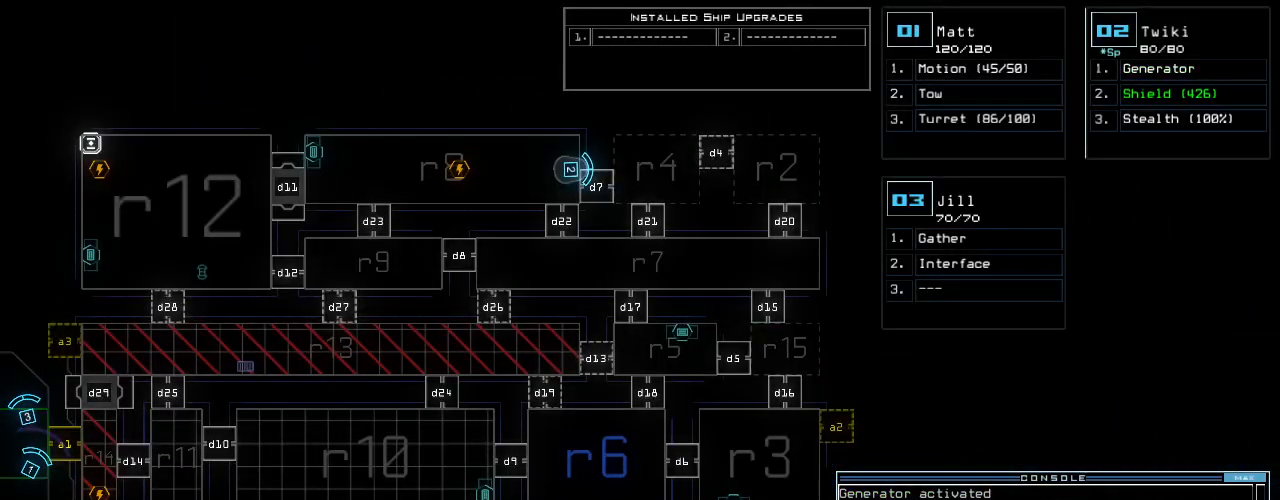
{"keys": ["down"], "events": [[360, "space", "down"], [380, "down", "down"], [440, "space", "up"]]}
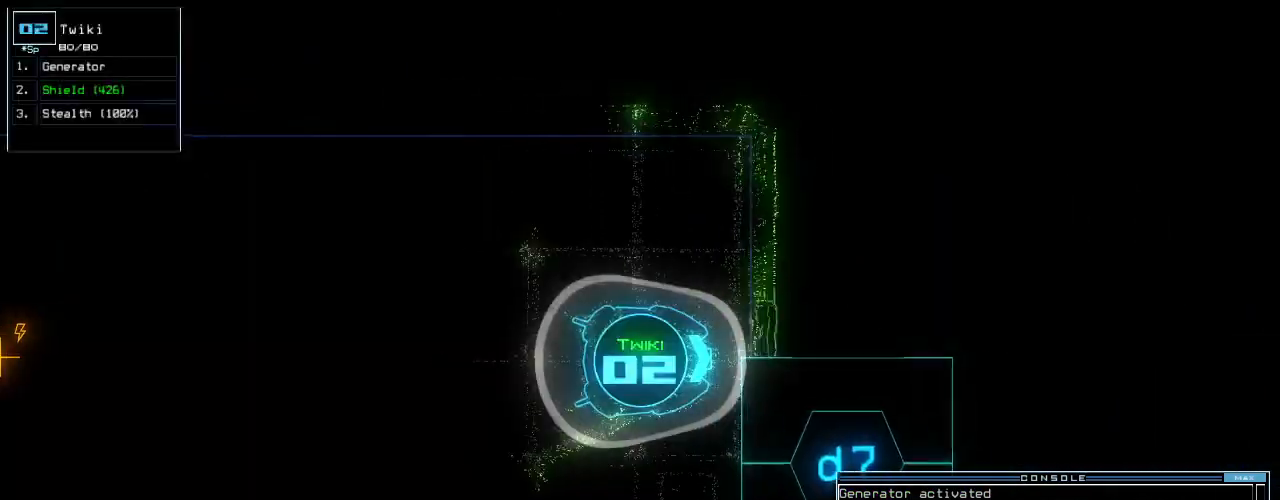
{"keys": ["down", "e", "g"], "events": [[440, "g", "down"], [480, "e", "down"]]}
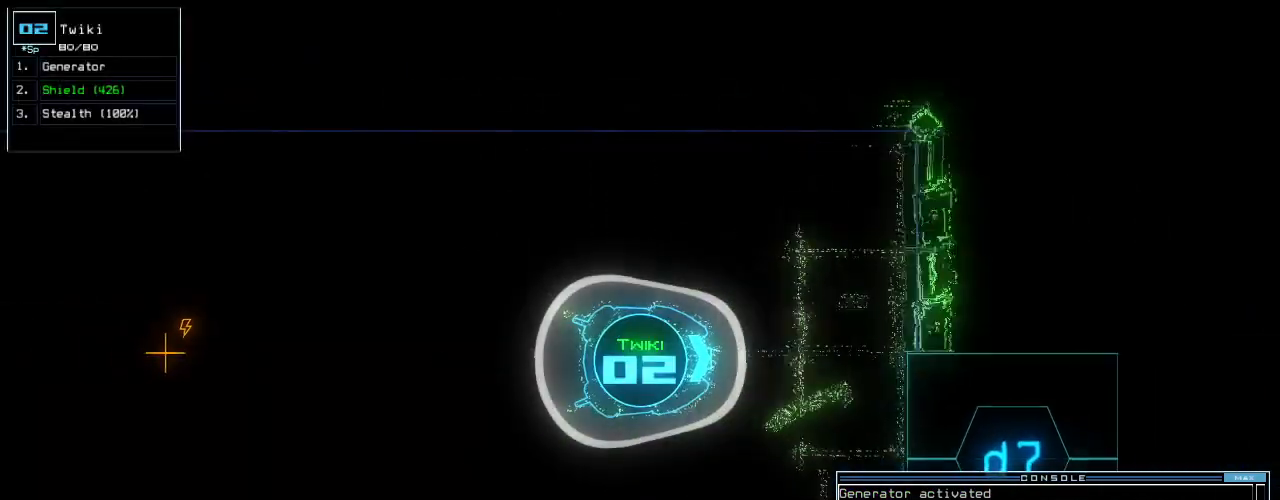
{"keys": ["down"], "events": [[20, "g", "up"], [60, "e", "up"]]}
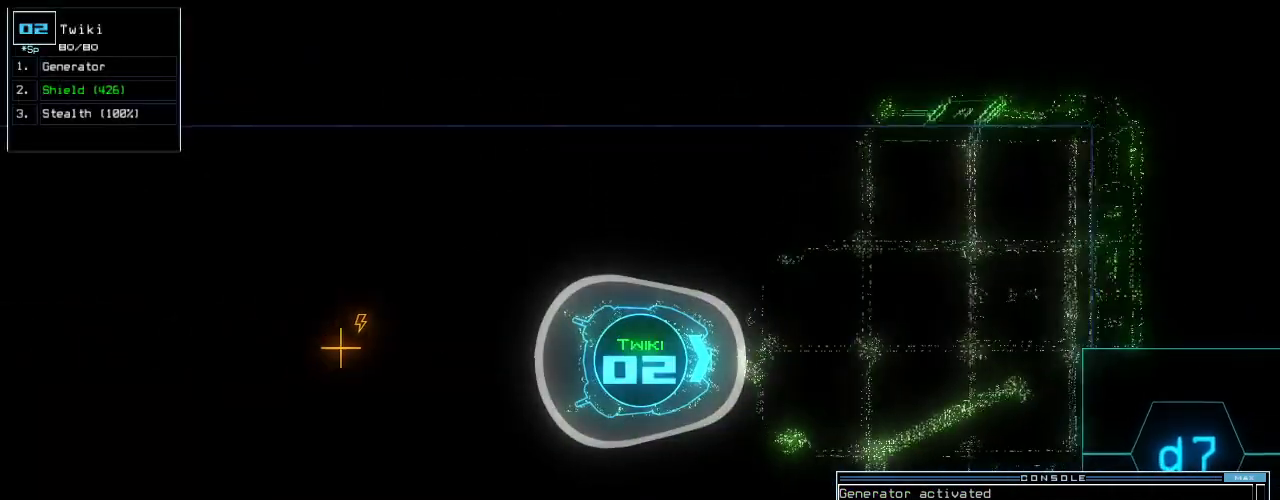
{"keys": ["down"], "events": []}
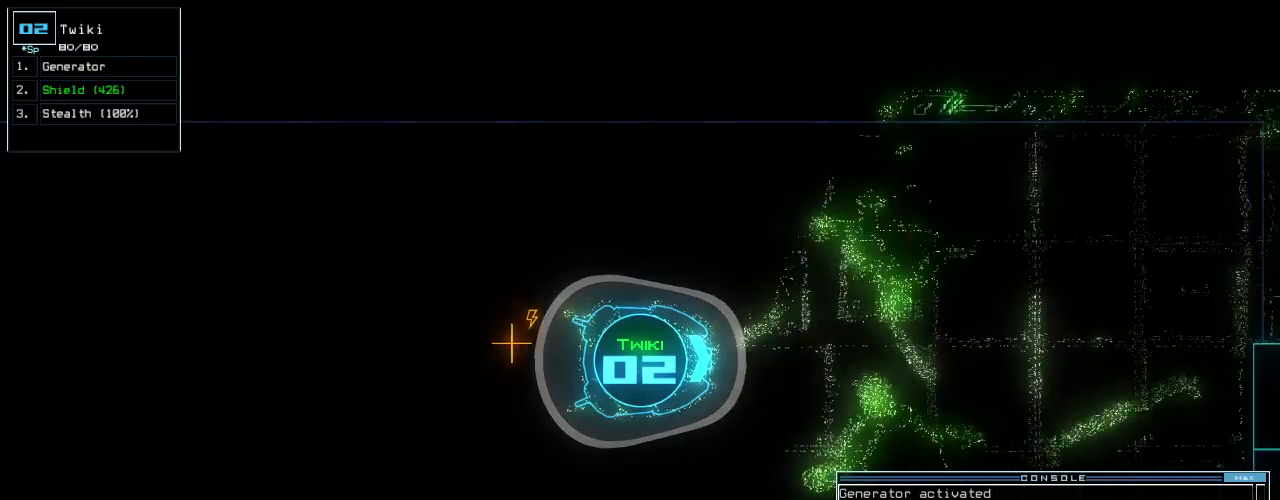
{"keys": []}
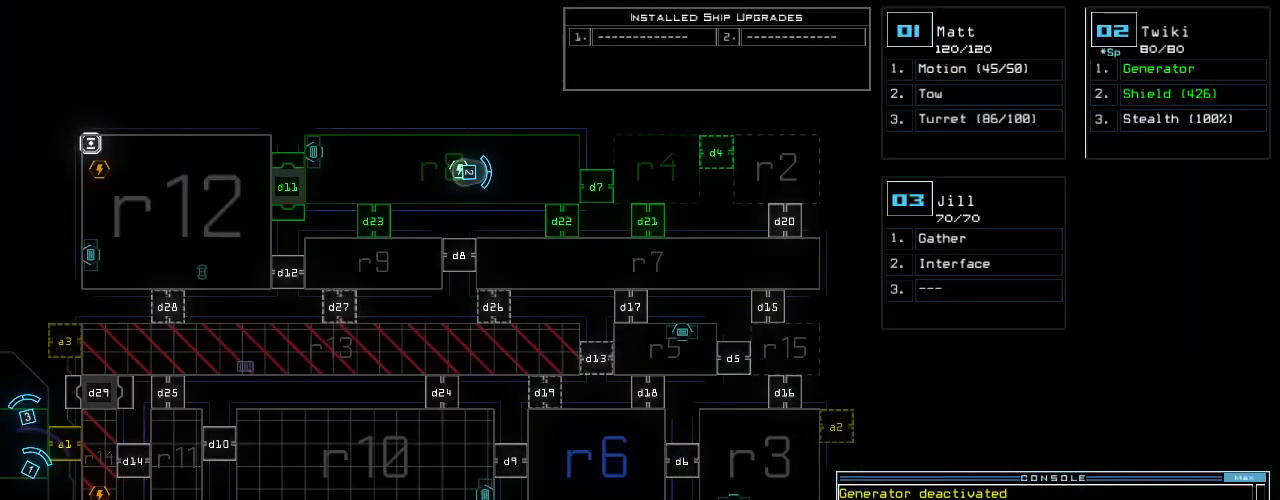
{"keys": [], "events": []}
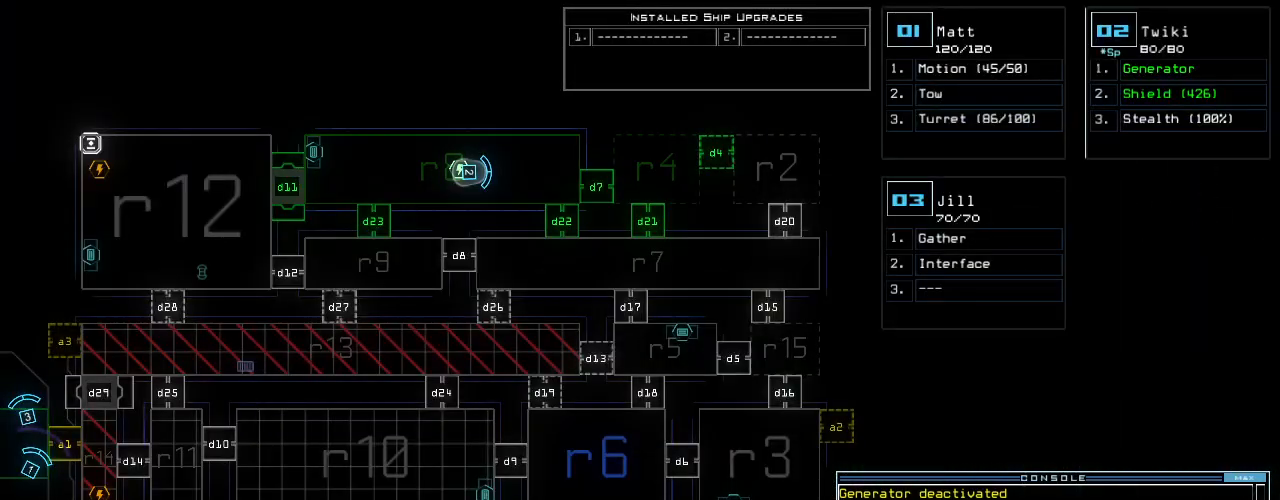
{"keys": [], "events": [[140, "d", "down"], [220, "7", "down"], [220, "d", "up"], [300, "space", "down"], [320, "7", "up"], [360, "space", "up"], [380, "d", "down"], [460, "d", "up"]]}
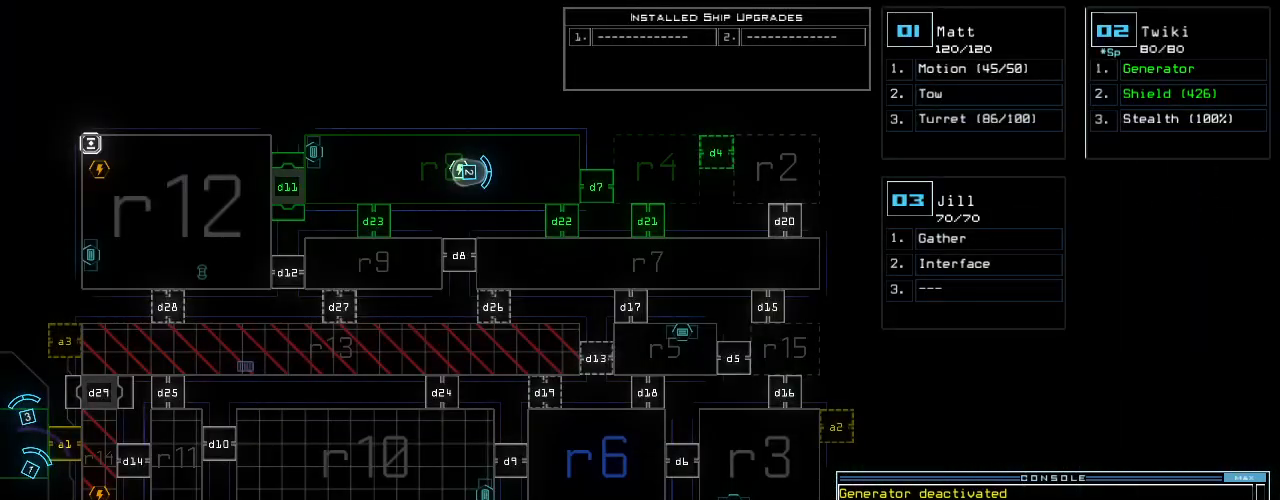
{"keys": [], "events": [[140, "4", "down"], [180, "4", "up"]]}
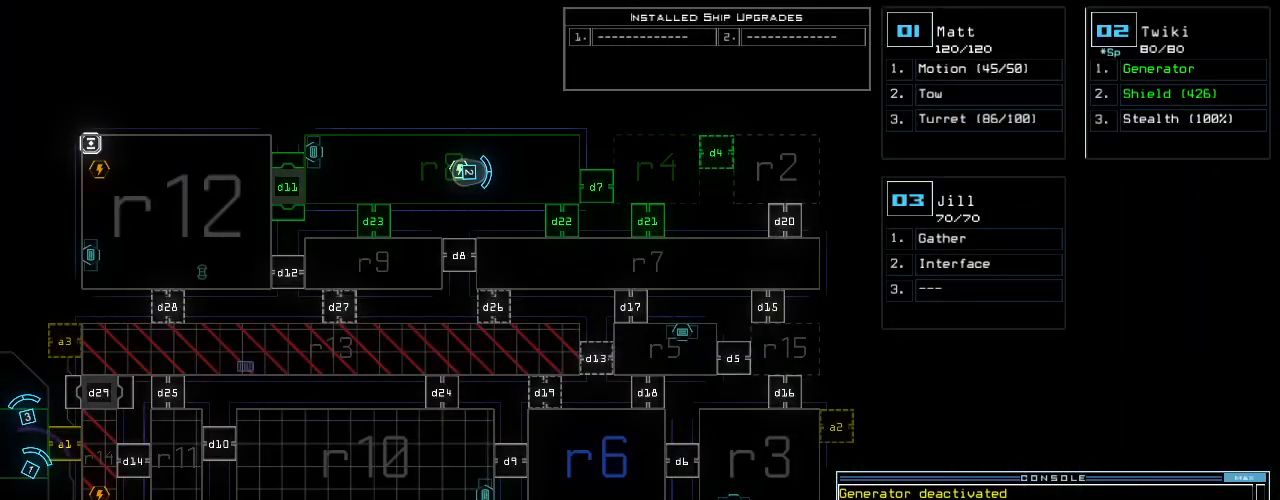
{"keys": [], "events": []}
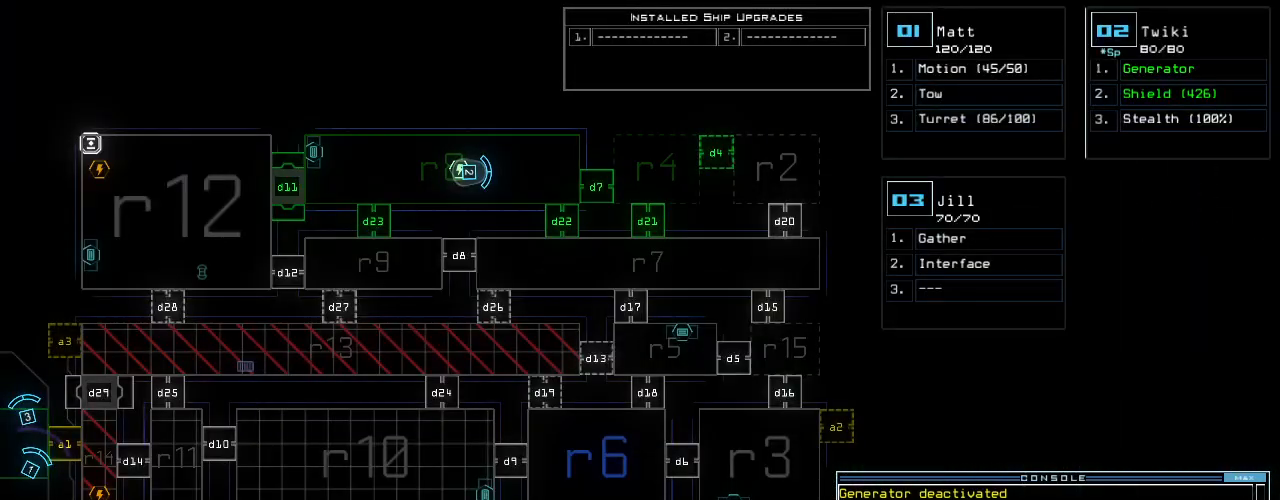
{"keys": [], "events": [[400, "semicolon", "down"], [480, "semicolon", "up"]]}
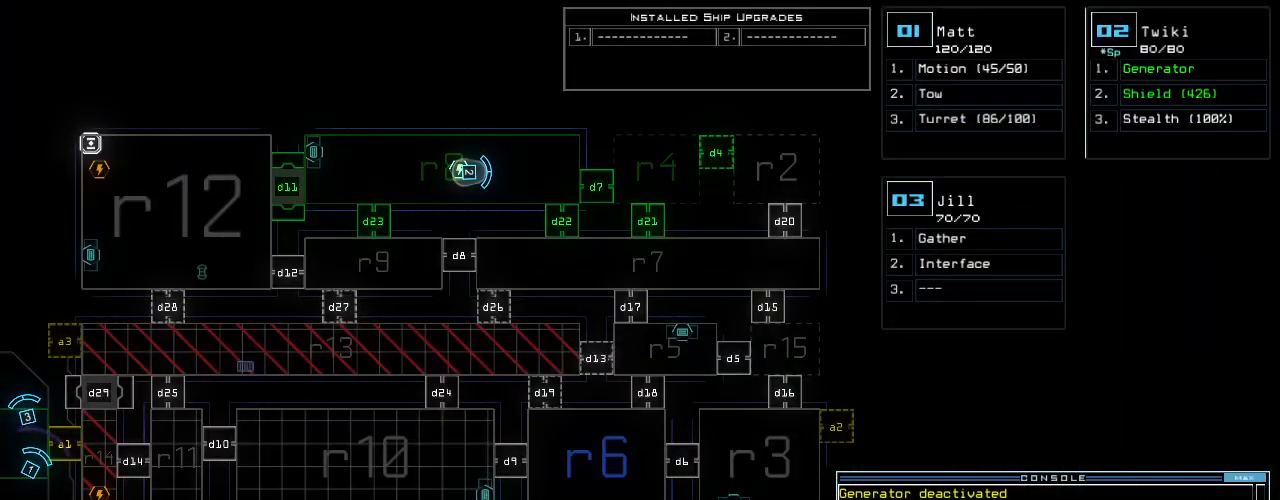
{"keys": [], "events": [[20, "s", "down"], [100, "s", "up"], [160, "t", "down"], [220, "e", "down"], [260, "t", "up"], [300, "e", "up"], [420, "return", "down"], [500, "return", "up"]]}